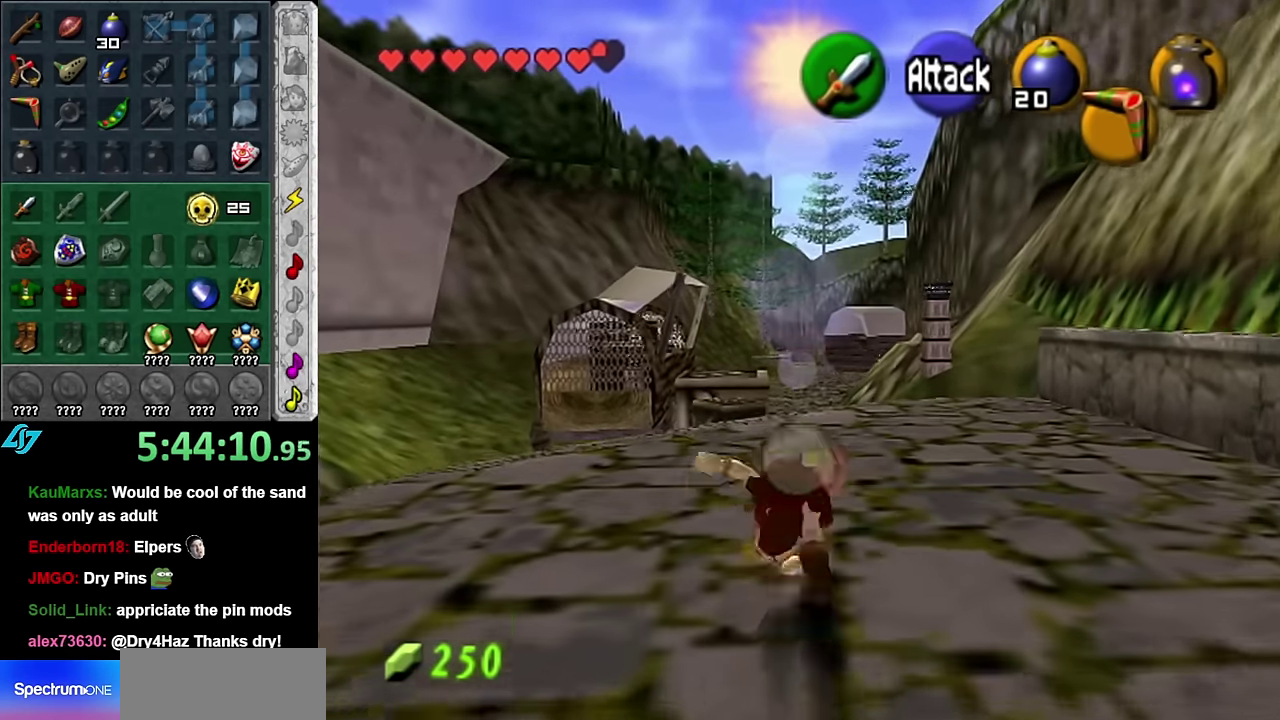
Gameplay with a controller (Nintendo layout); each line is a JSON object with the inputs held at the frame after it. "events" lists button and stick changes between this image and that frame as [ms after this image, input, new state], when the widget could be followed in between. Not read: L3 R2 R3 Y.
{"buttons": [], "left_stick": "up", "right_stick": "center", "events": []}
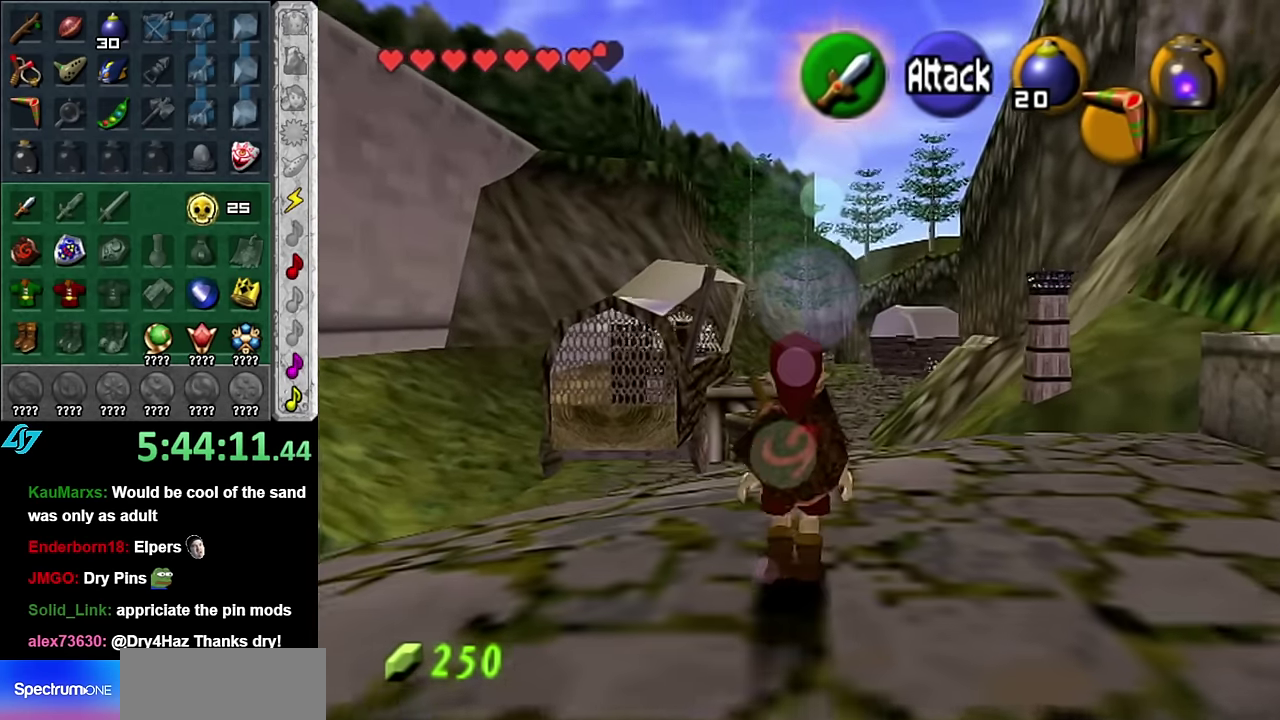
{"buttons": [], "left_stick": "up", "right_stick": "center", "events": [[50, "A", "down"], [166, "A", "up"]]}
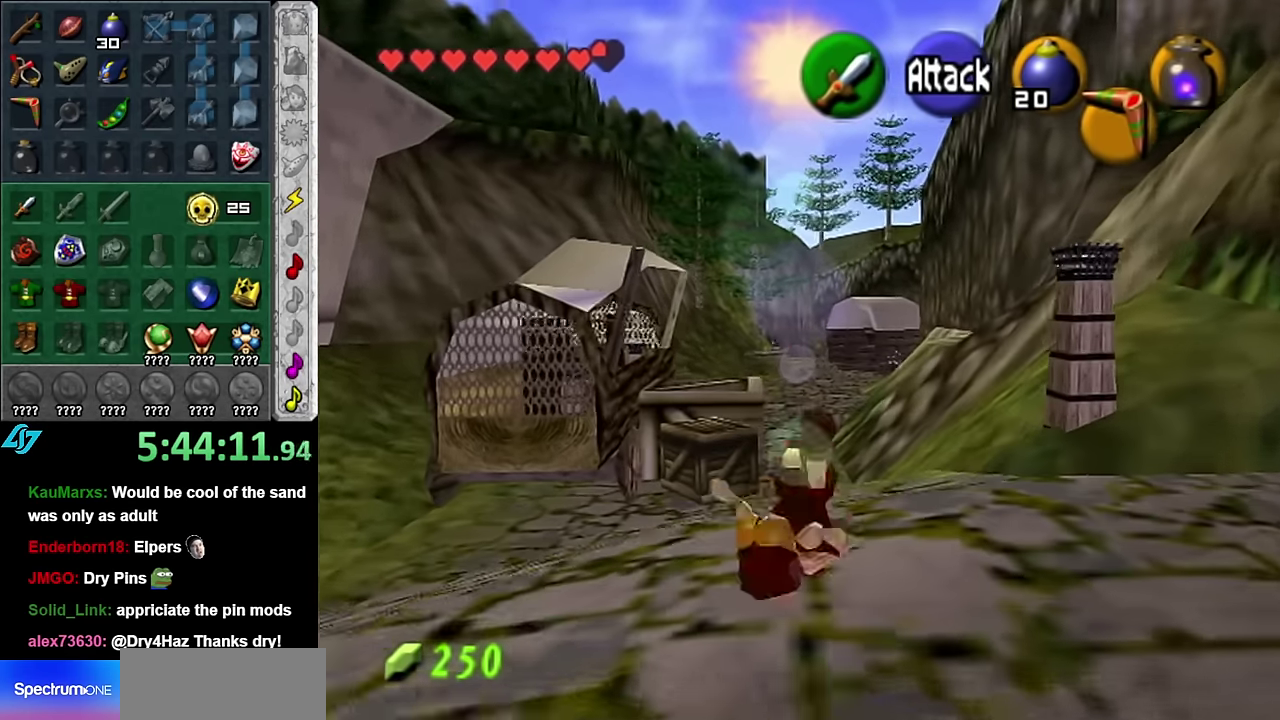
{"buttons": ["A"], "left_stick": "up", "right_stick": "center", "events": [[350, "A", "down"]]}
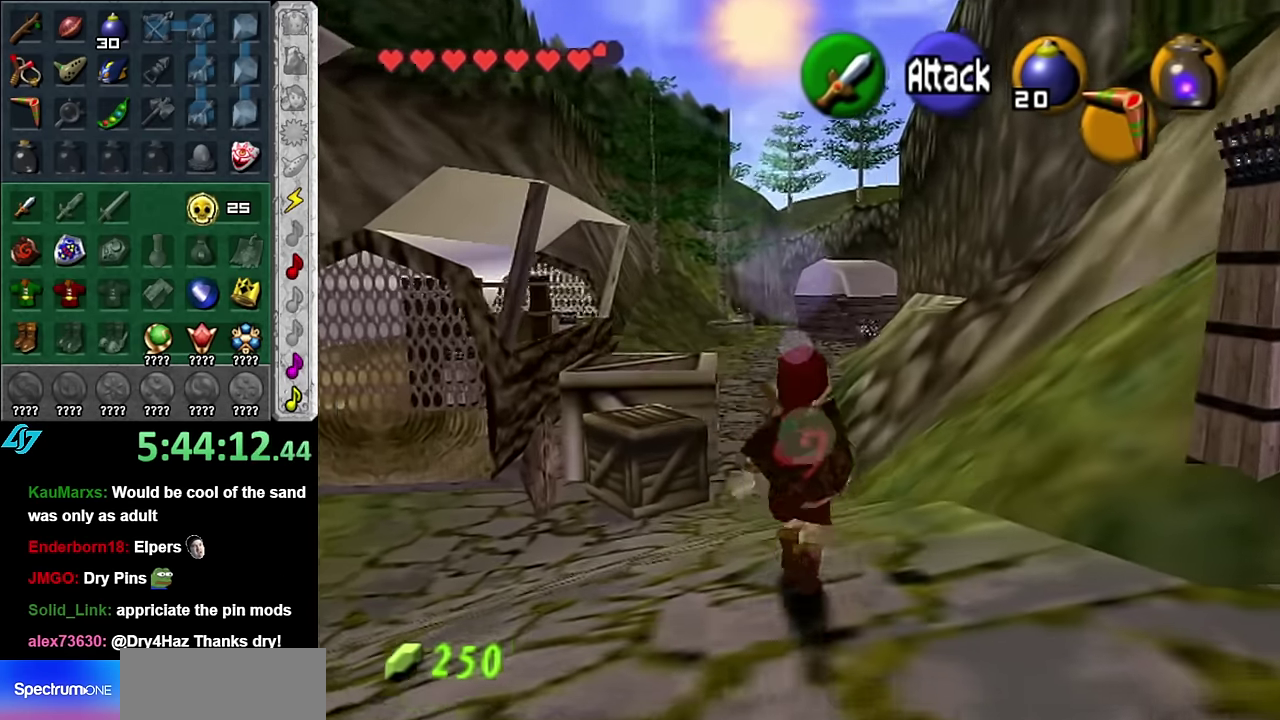
{"buttons": [], "left_stick": "up", "right_stick": "center", "events": [[16, "A", "up"]]}
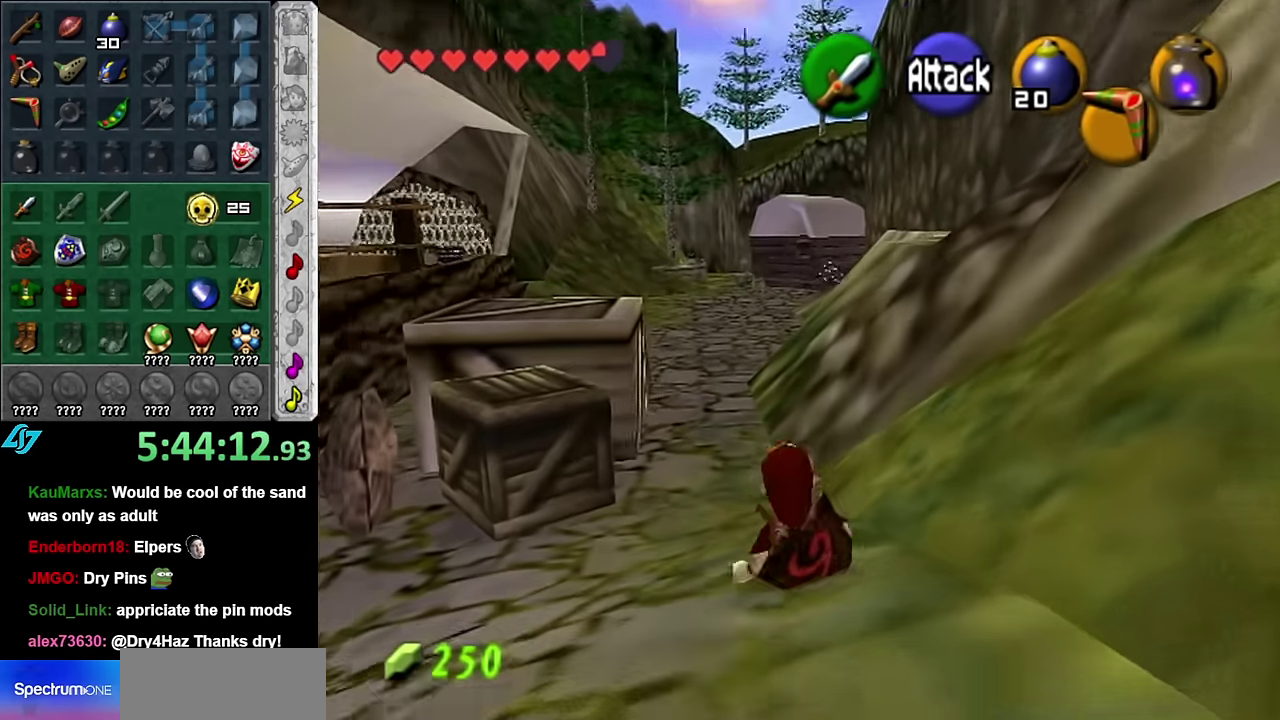
{"buttons": [], "left_stick": "up", "right_stick": "center", "events": [[133, "A", "down"], [300, "A", "up"]]}
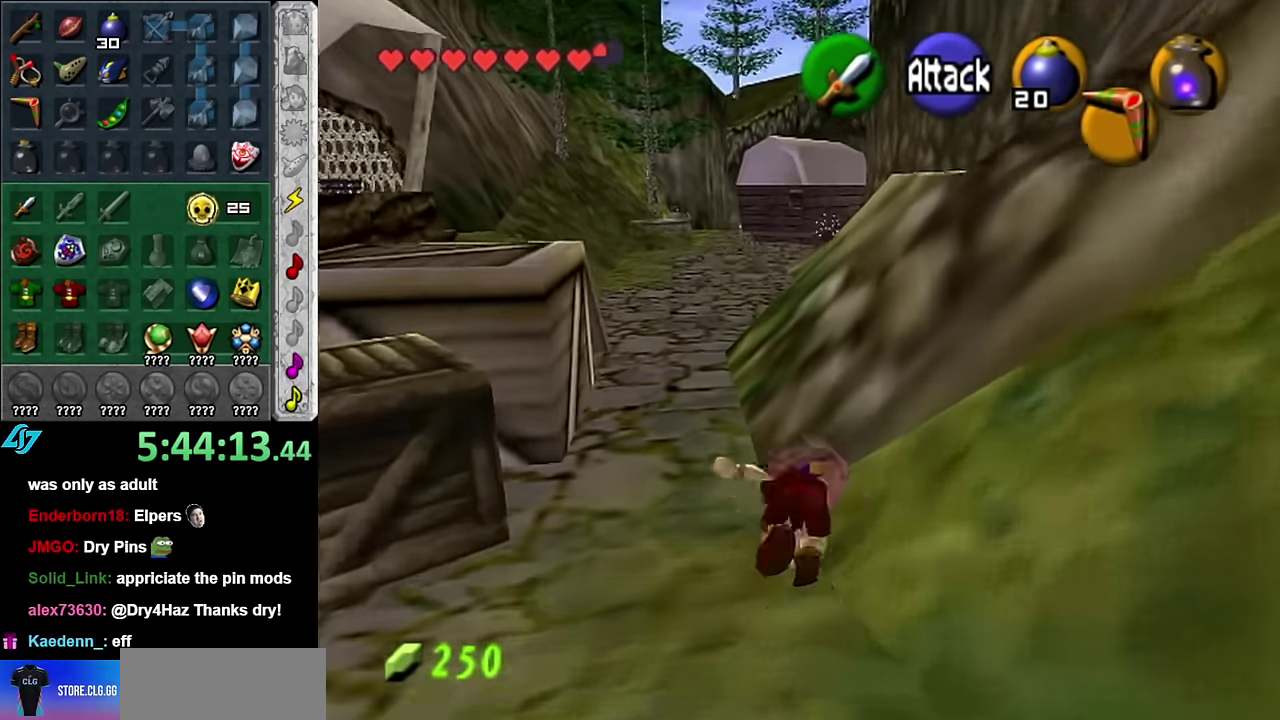
{"buttons": ["A"], "left_stick": "up", "right_stick": "center", "events": [[416, "A", "down"]]}
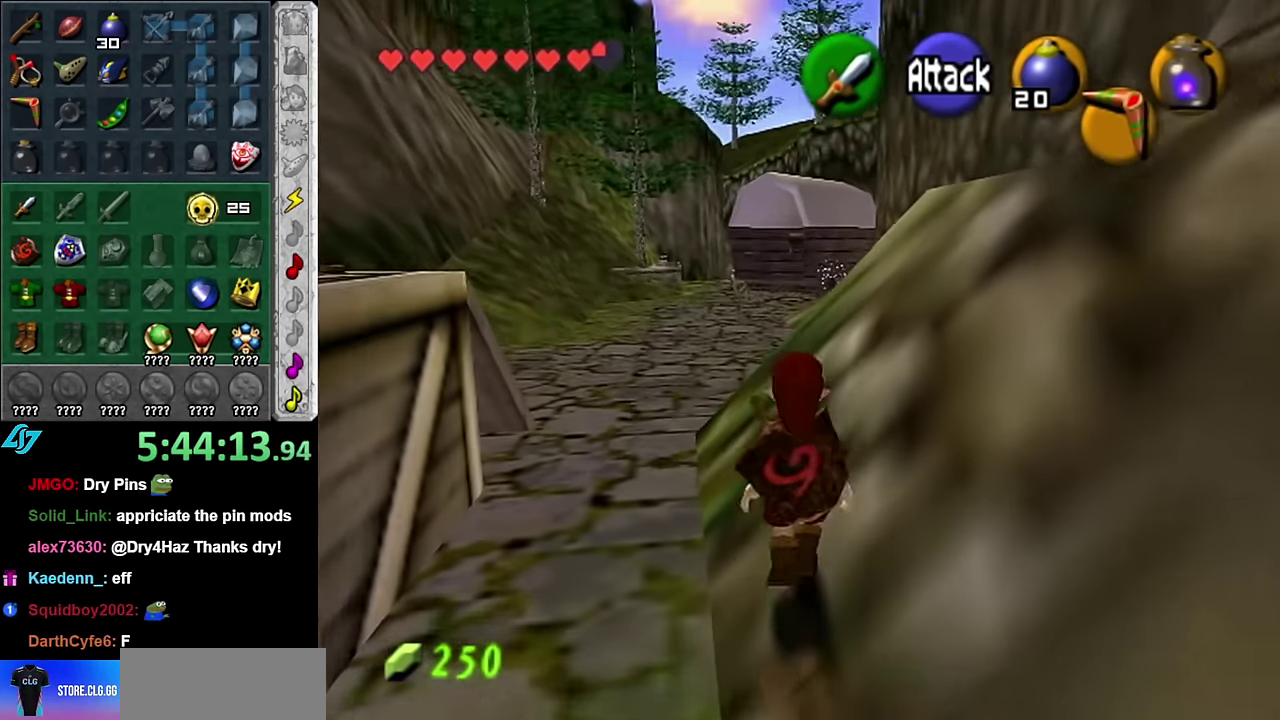
{"buttons": [], "left_stick": "up", "right_stick": "center", "events": [[100, "A", "up"]]}
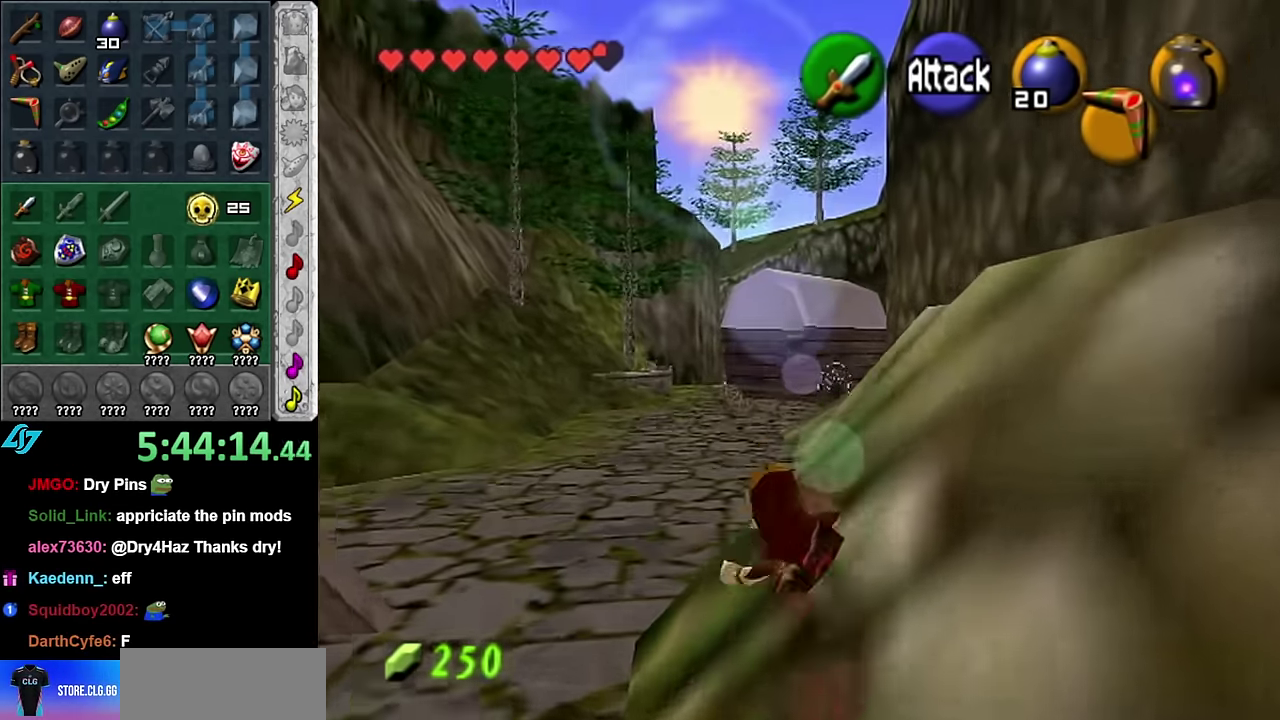
{"buttons": [], "left_stick": "up", "right_stick": "center", "events": [[267, "A", "down"], [417, "A", "up"]]}
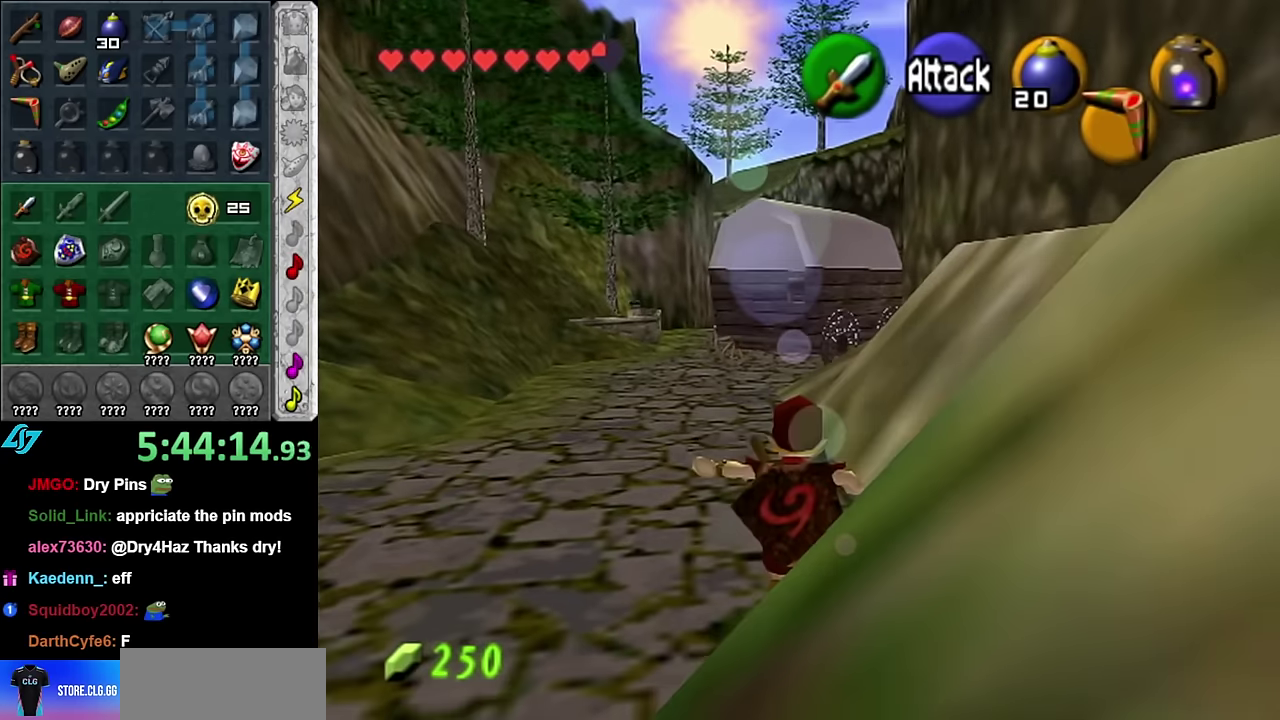
{"buttons": [], "left_stick": "up", "right_stick": "center", "events": []}
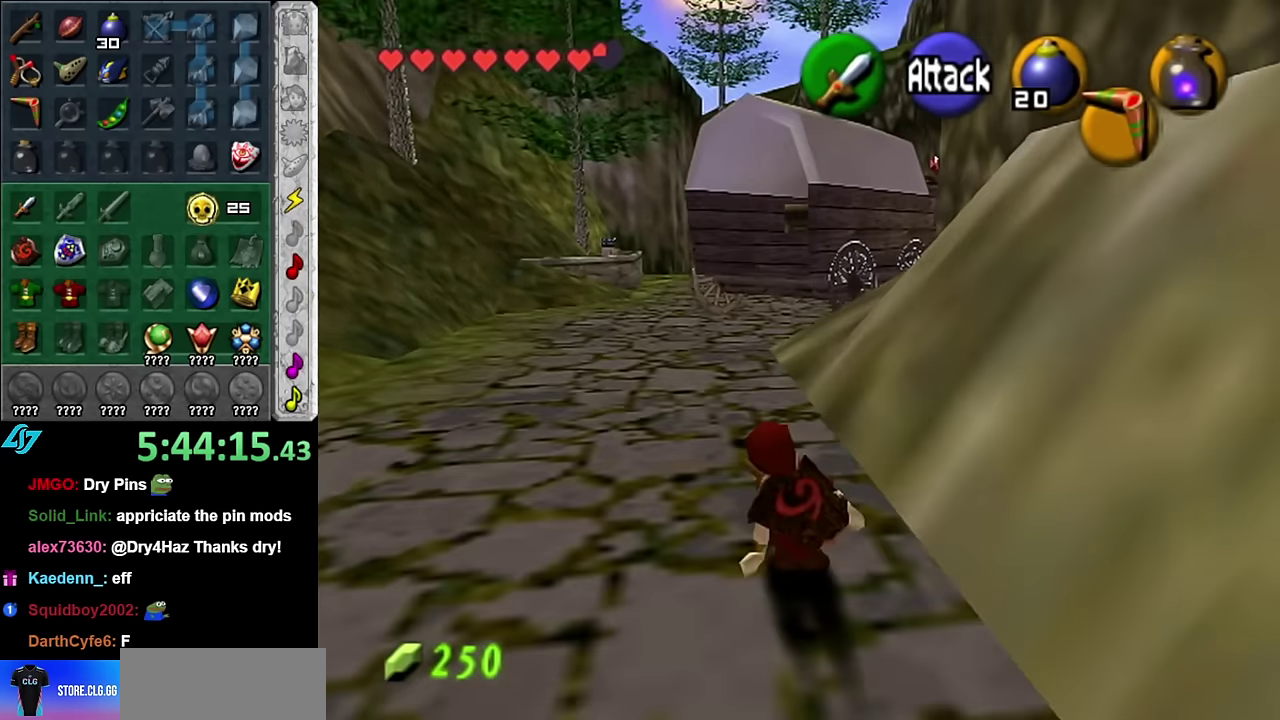
{"buttons": [], "left_stick": "up", "right_stick": "center", "events": [[100, "A", "down"], [267, "A", "up"]]}
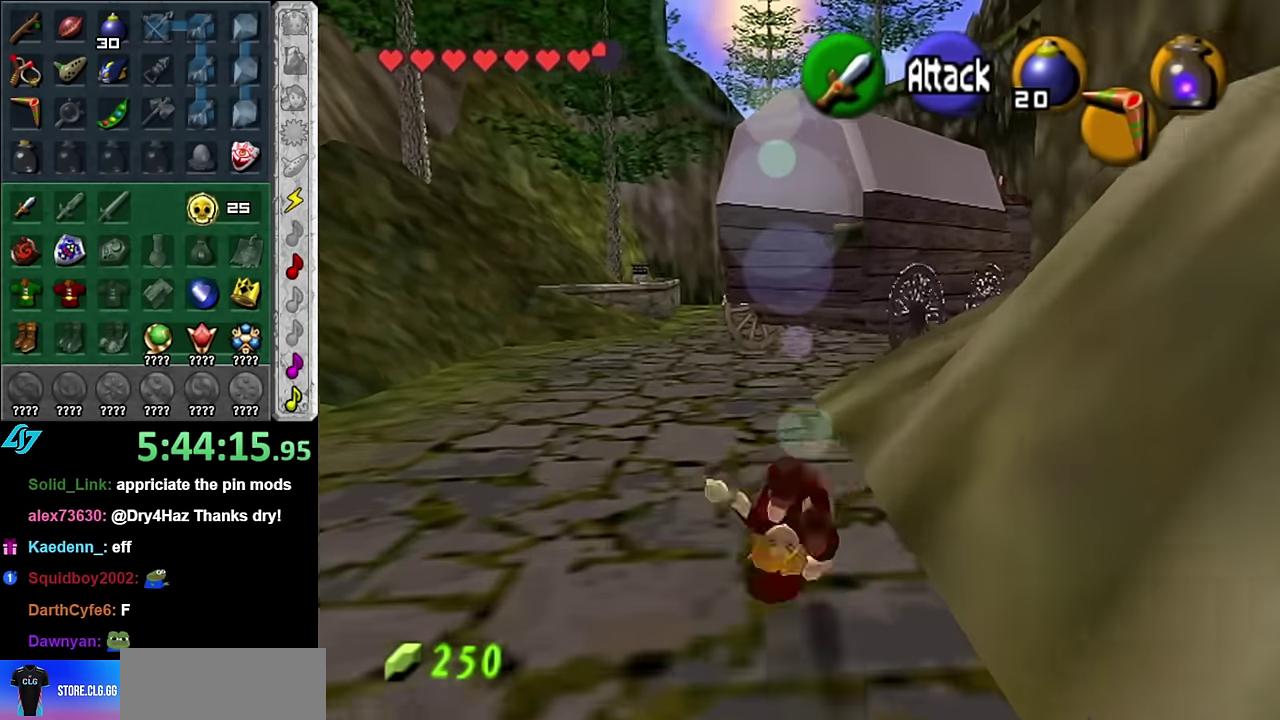
{"buttons": ["A"], "left_stick": "up", "right_stick": "center", "events": [[417, "A", "down"]]}
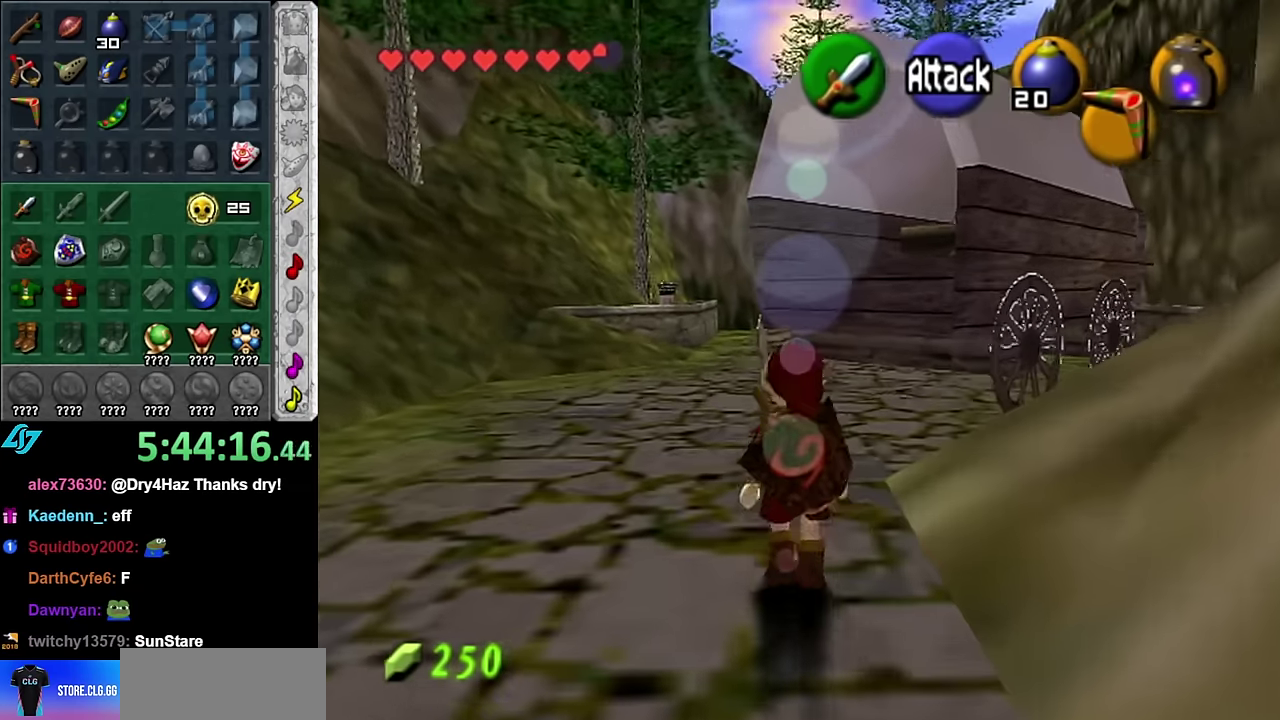
{"buttons": [], "left_stick": "up", "right_stick": "center", "events": [[50, "A", "up"]]}
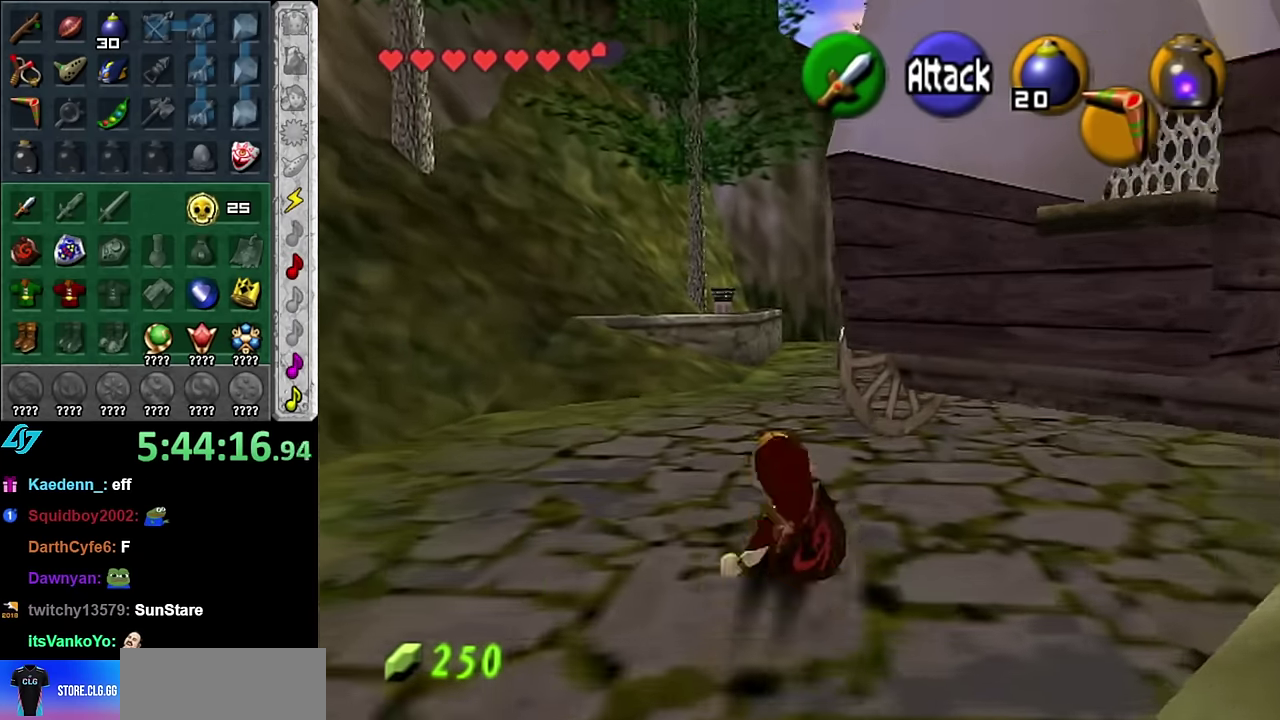
{"buttons": [], "left_stick": "up", "right_stick": "center", "events": [[134, "A", "down"], [300, "A", "up"]]}
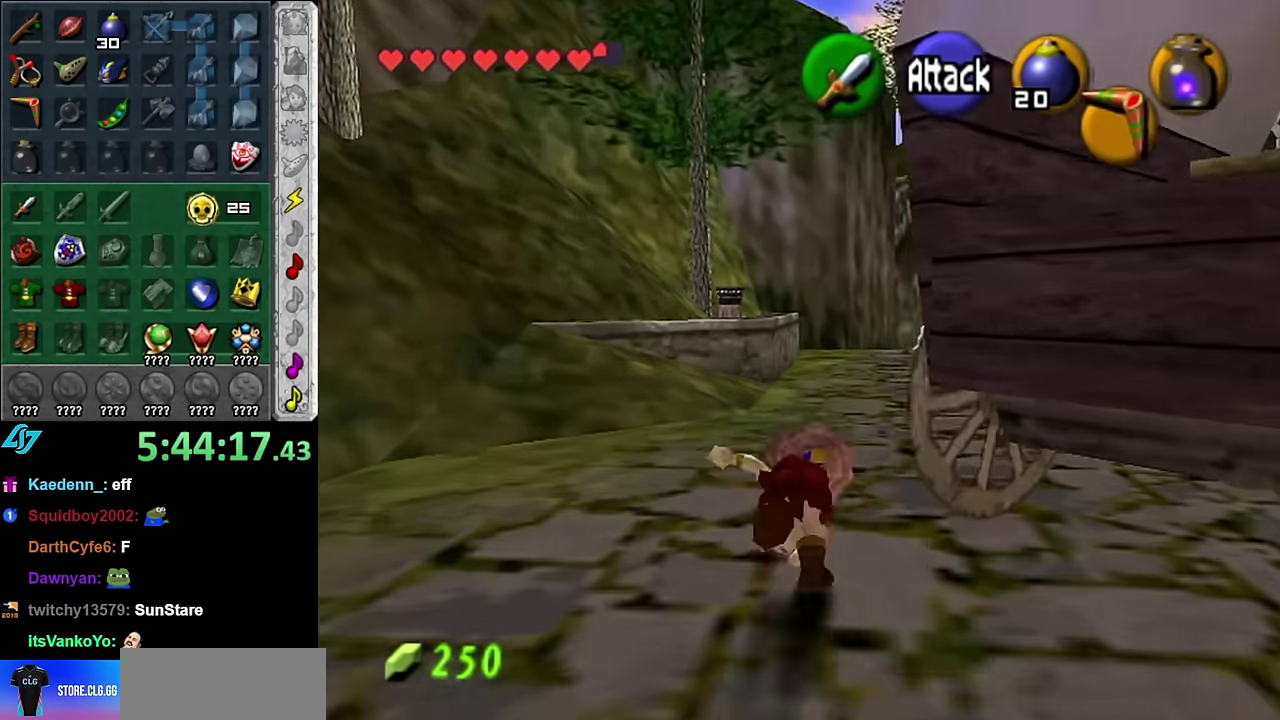
{"buttons": ["A", "L1"], "left_stick": "up-right", "right_stick": "center", "events": [[234, "left_stick", "up-right"], [384, "A", "down"], [484, "L1", "down"]]}
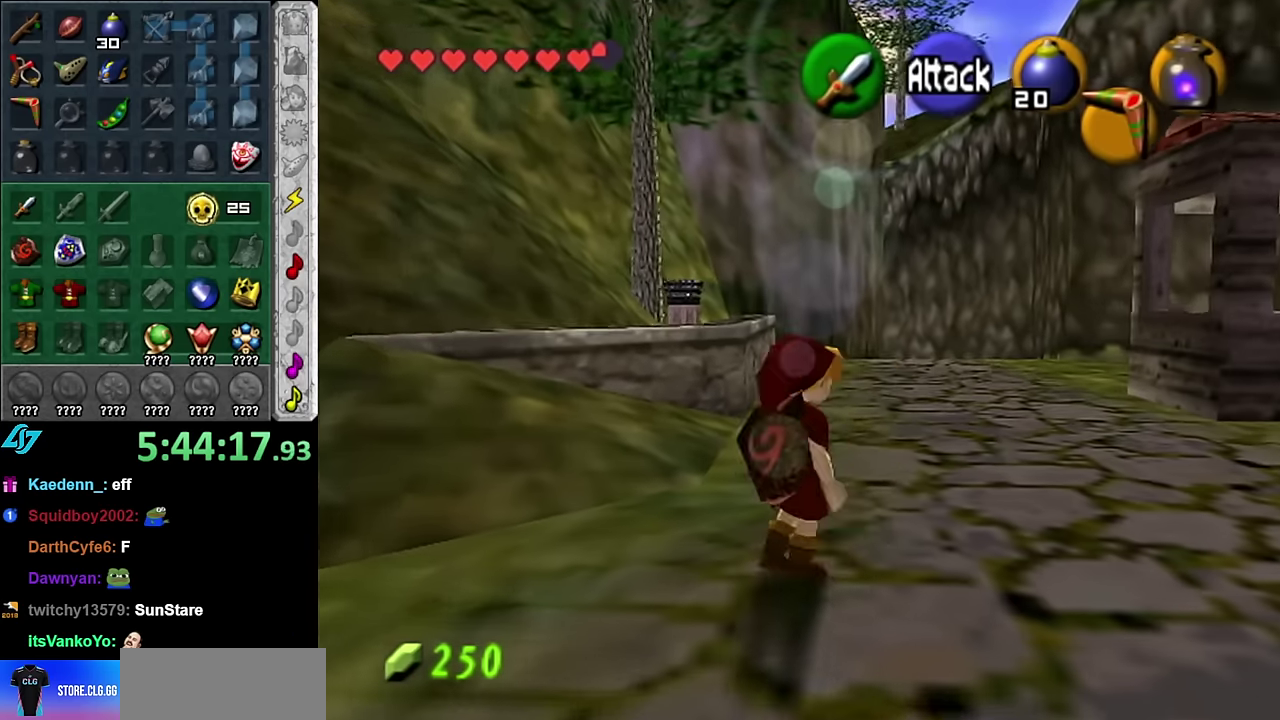
{"buttons": [], "left_stick": "up", "right_stick": "center", "events": [[50, "A", "up"], [167, "left_stick", "up"], [234, "L1", "up"]]}
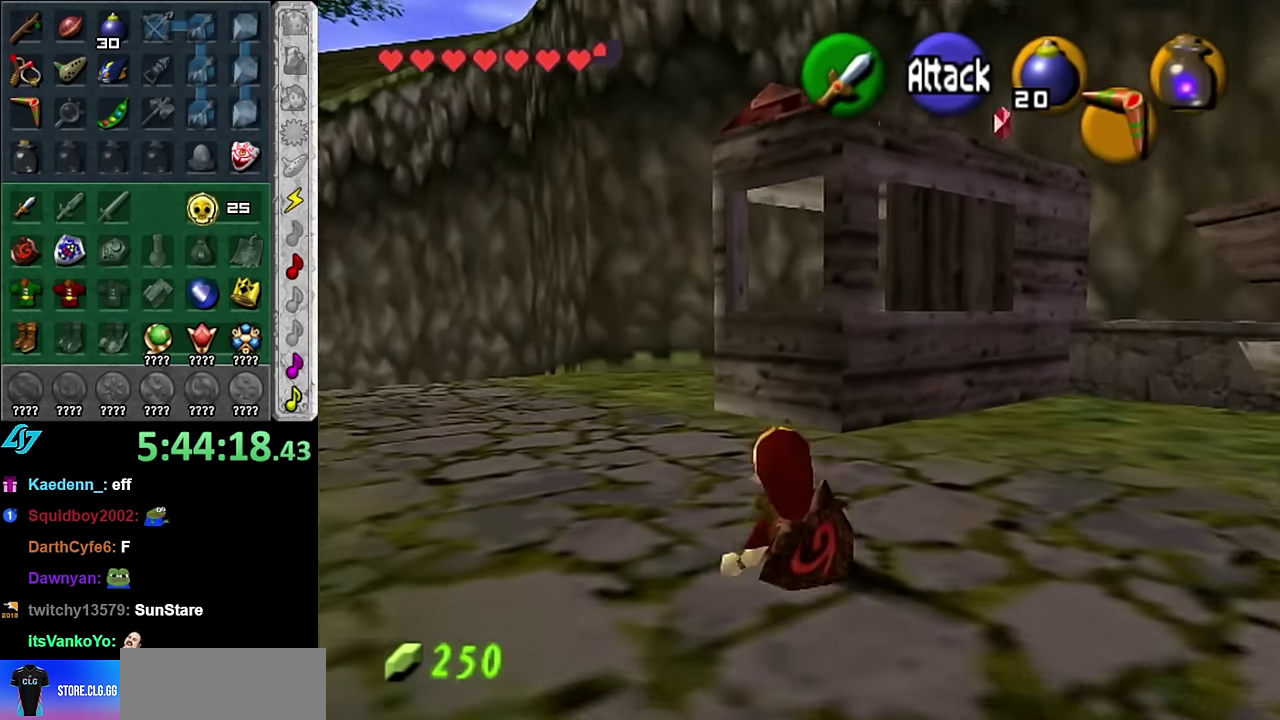
{"buttons": [], "left_stick": "up-left", "right_stick": "center", "events": [[384, "left_stick", "up-left"]]}
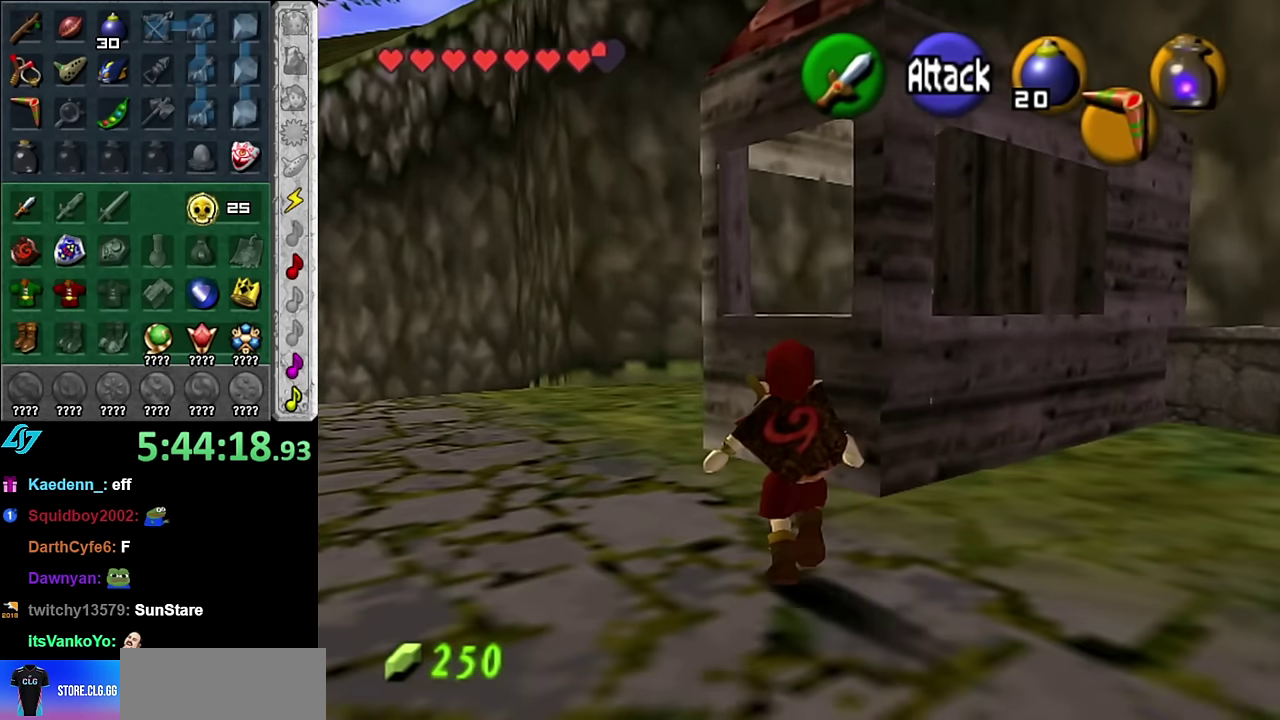
{"buttons": [], "left_stick": "up-left", "right_stick": "center", "events": [[117, "A", "down"], [234, "A", "up"], [334, "A", "down"], [450, "A", "up"]]}
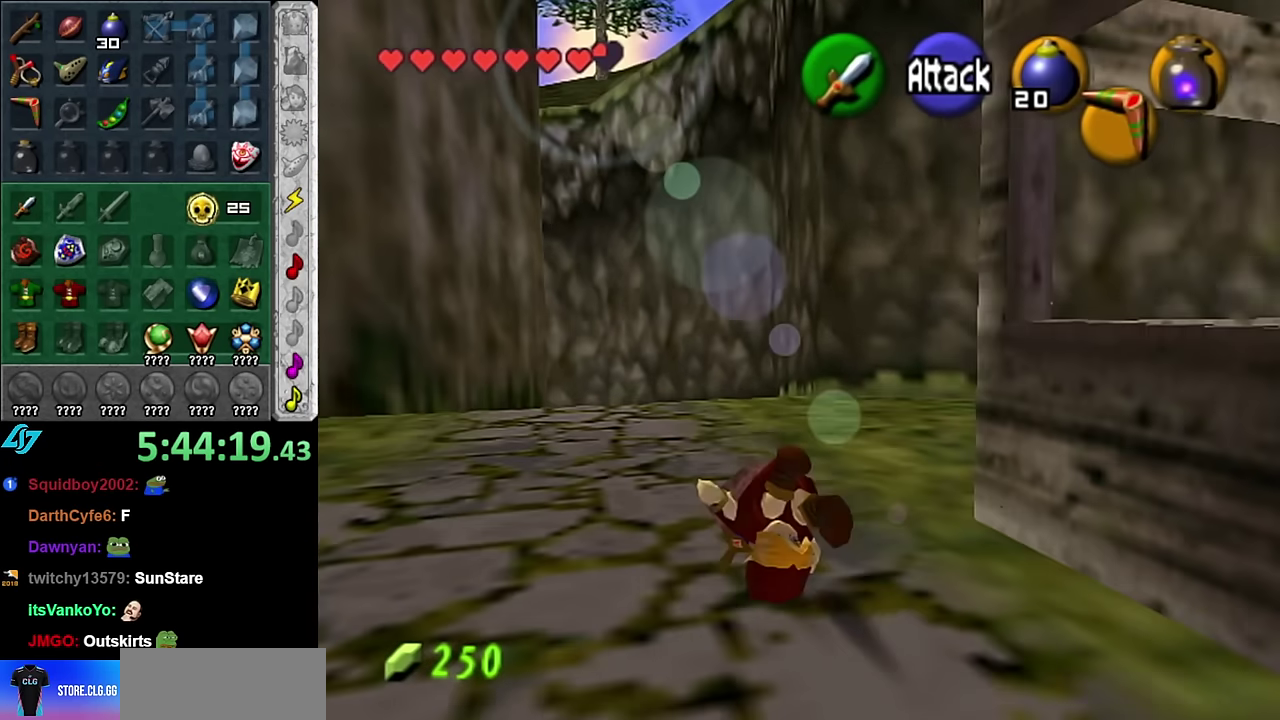
{"buttons": ["A"], "left_stick": "up", "right_stick": "center", "events": [[167, "left_stick", "up"], [417, "A", "down"]]}
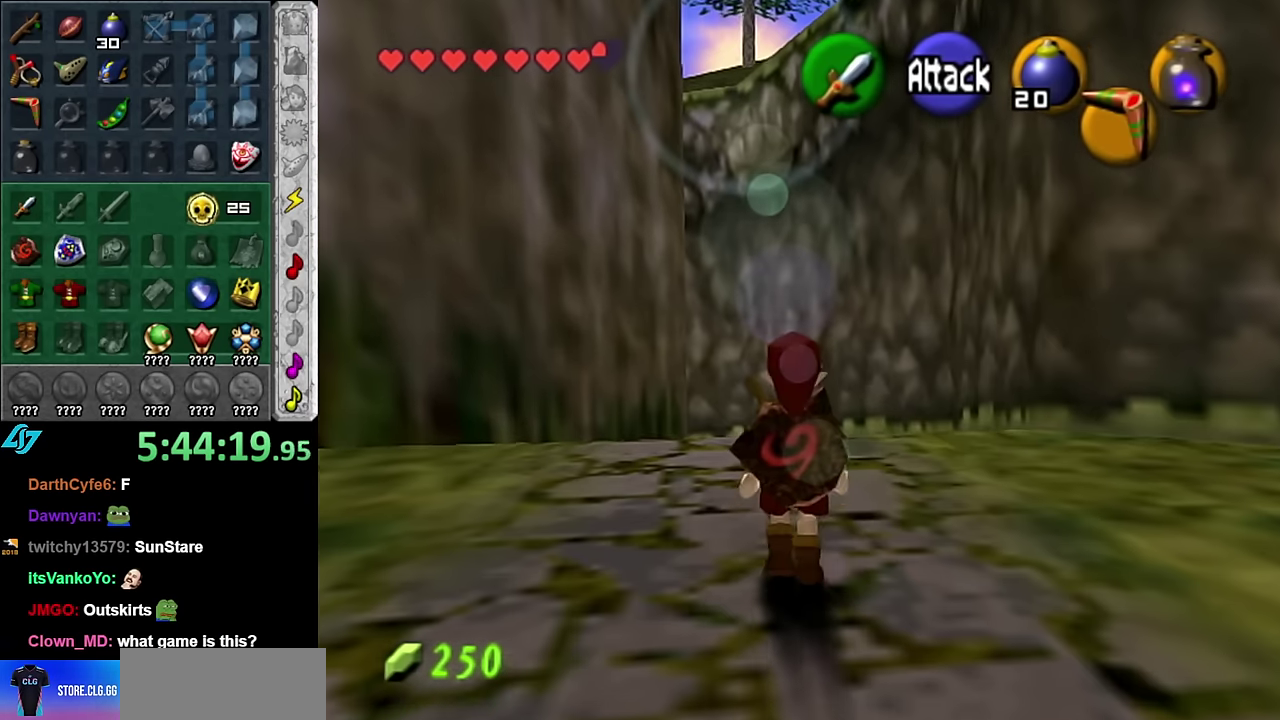
{"buttons": [], "left_stick": "up", "right_stick": "center", "events": [[67, "A", "up"]]}
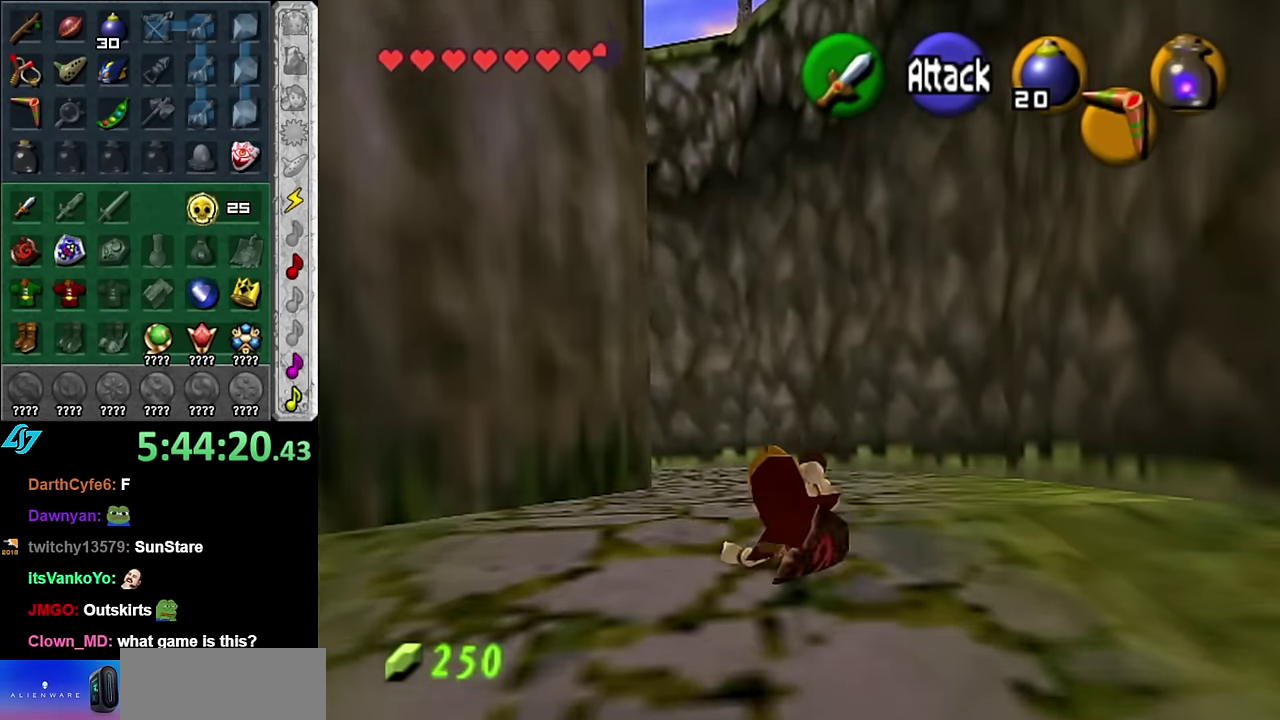
{"buttons": [], "left_stick": "up", "right_stick": "center", "events": [[234, "A", "down"], [384, "A", "up"]]}
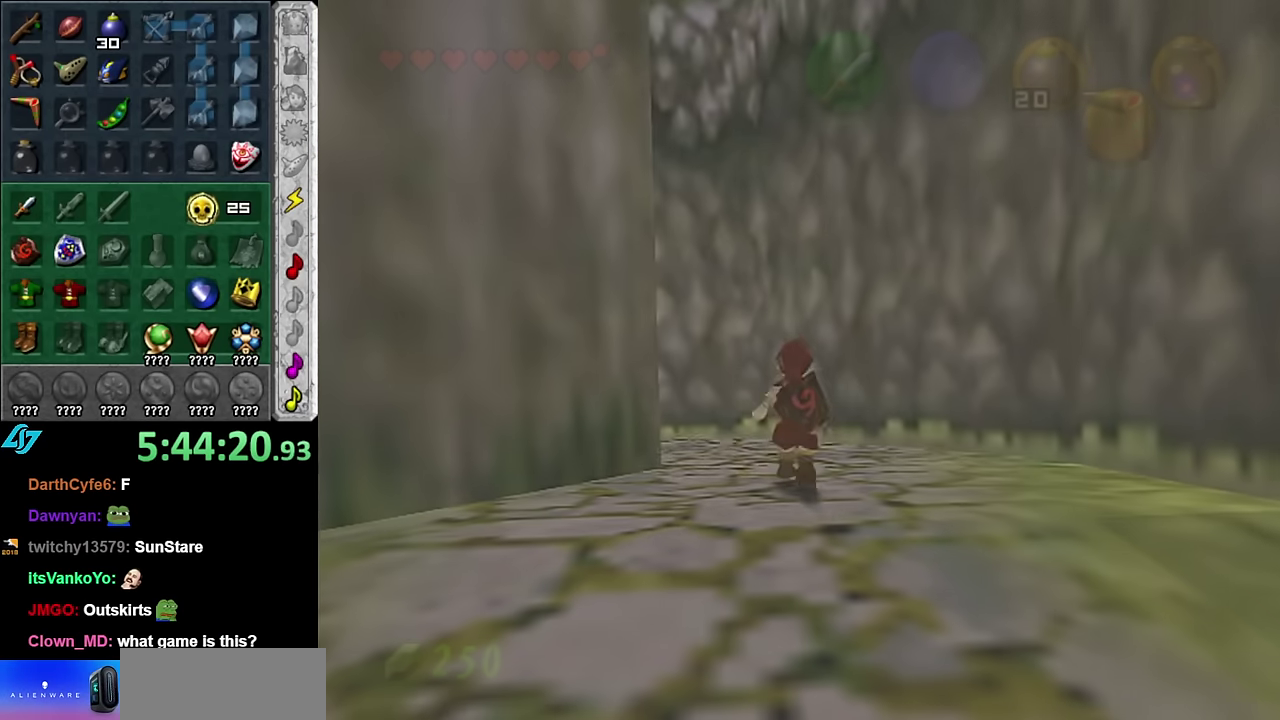
{"buttons": [], "left_stick": "up", "right_stick": "center", "events": []}
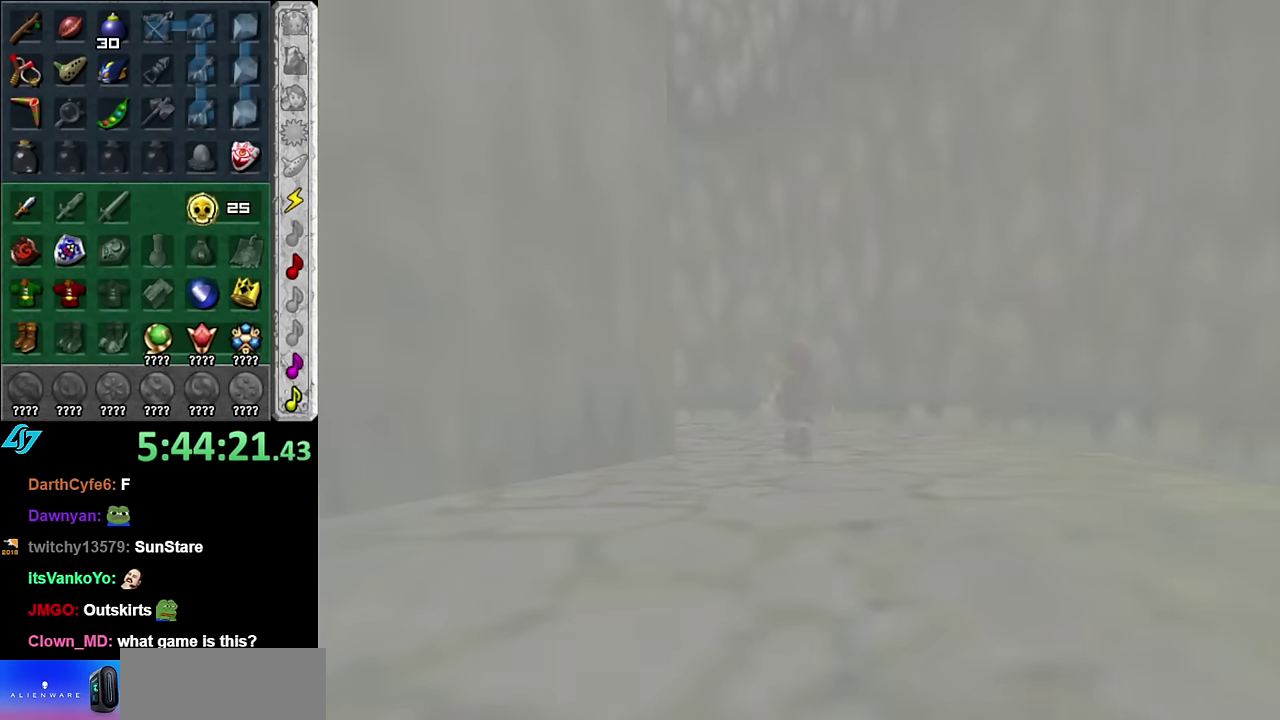
{"buttons": [], "left_stick": "up", "right_stick": "center", "events": []}
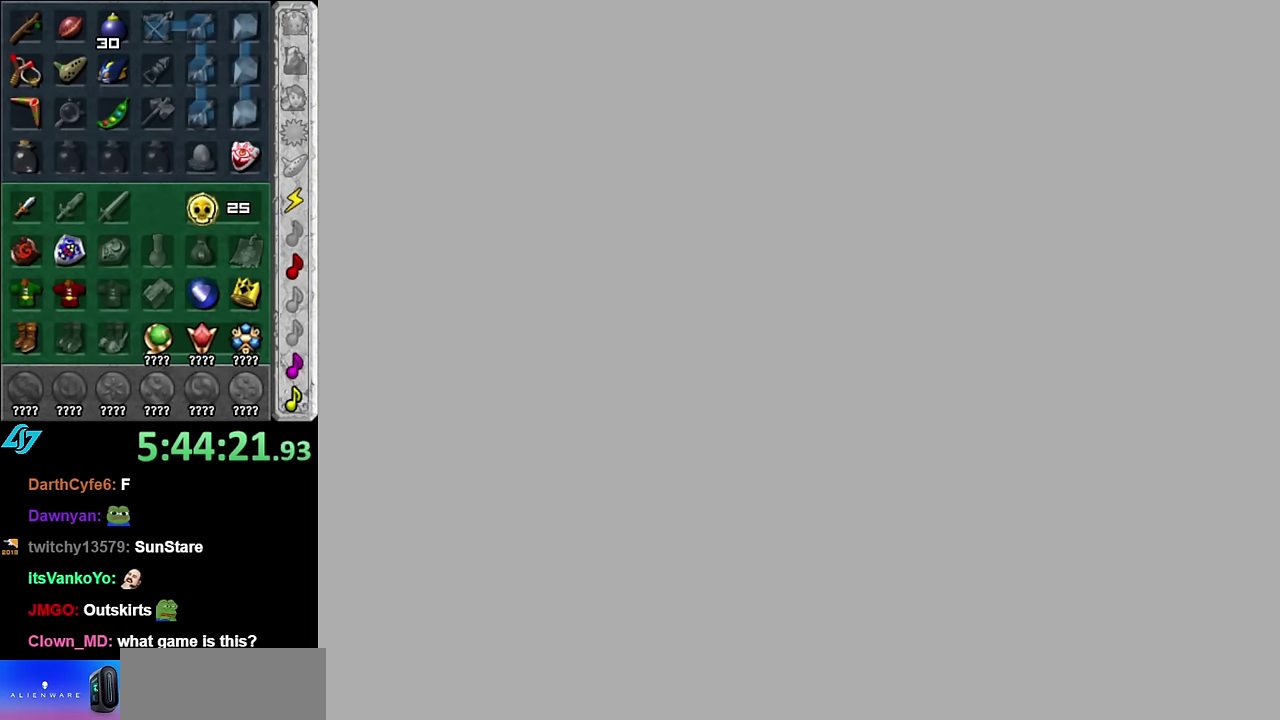
{"buttons": [], "left_stick": "up", "right_stick": "center", "events": []}